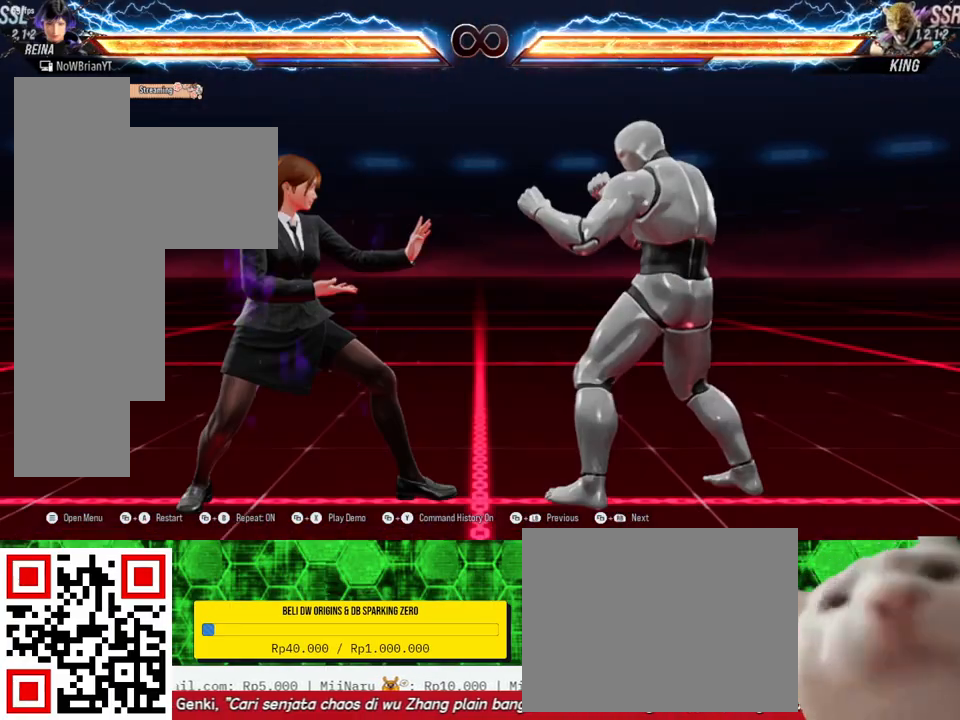
Gameplay with a controller (PlayStation layout); each line is a JSON object with the inputs held at the frame after it. "events" lists button and stick changes between this image and that frame as [ms after this image, input, new state], when the widget could be followed in between. Not read: SELECT left_stick.
{"buttons": ["CIRCLE", "DPAD_UP", "DPAD_RIGHT"], "right_stick": "center", "events": [[367, "DPAD_RIGHT", "down"], [367, "DPAD_UP", "down"], [400, "CIRCLE", "down"]]}
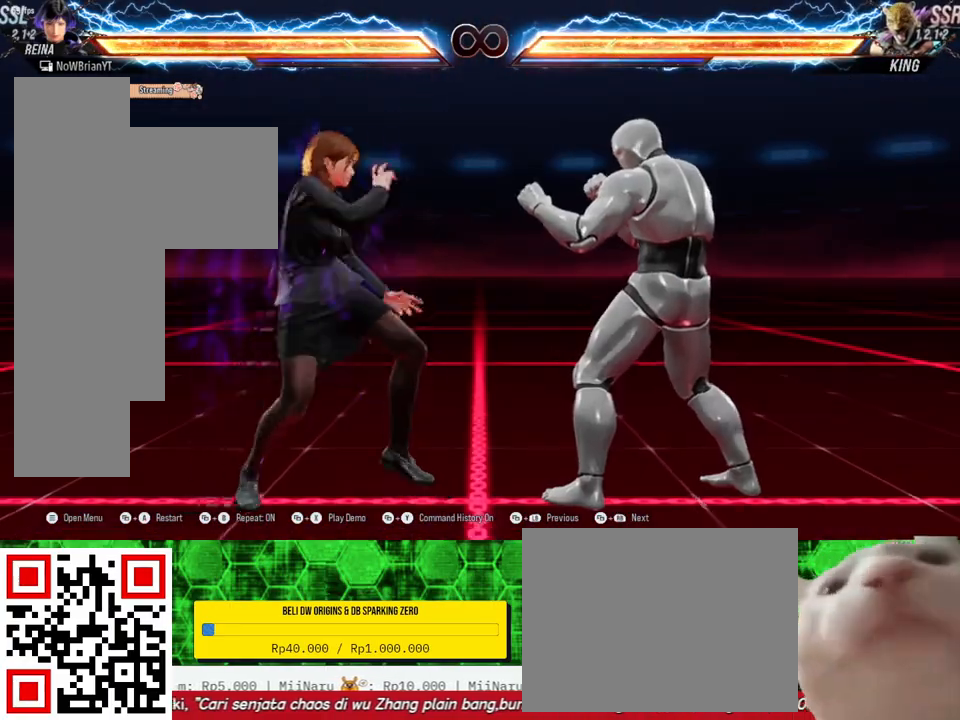
{"buttons": [], "right_stick": "center", "events": [[33, "CIRCLE", "up"], [33, "DPAD_RIGHT", "up"], [33, "DPAD_UP", "up"]]}
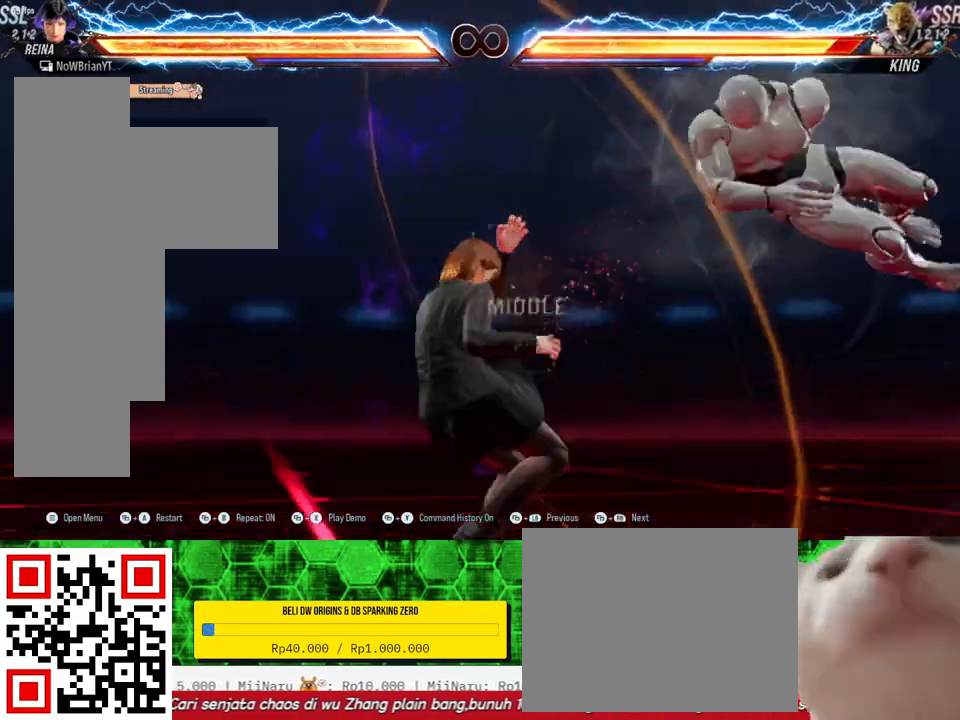
{"buttons": ["TRIANGLE", "DPAD_RIGHT"], "right_stick": "center", "events": [[100, "DPAD_RIGHT", "down"], [167, "DPAD_RIGHT", "up"], [267, "DPAD_RIGHT", "down"], [433, "TRIANGLE", "down"]]}
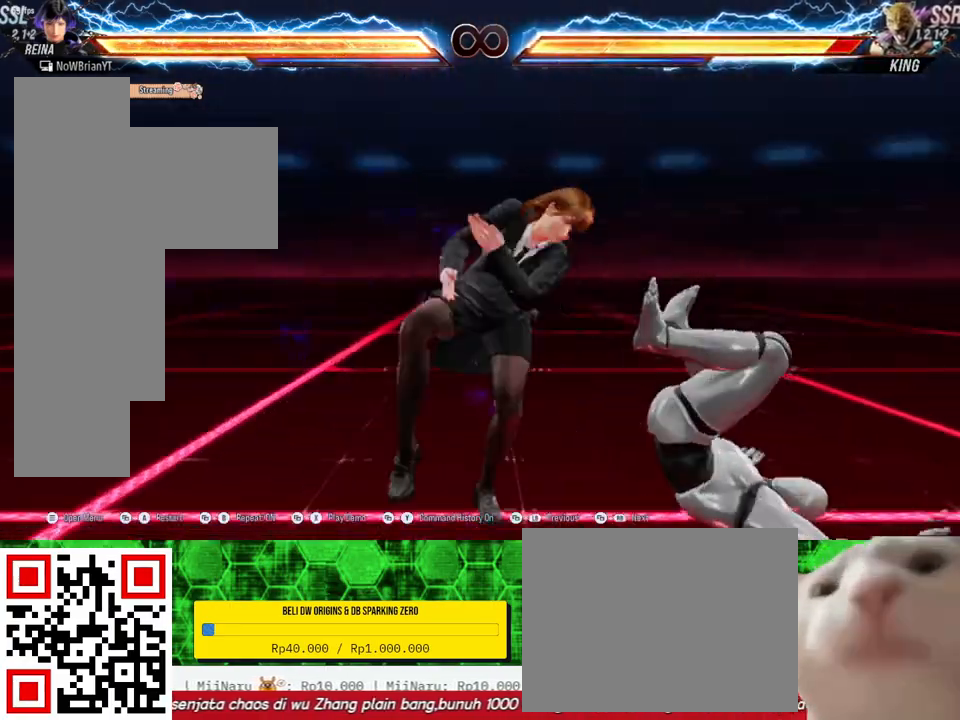
{"buttons": [], "right_stick": "center", "events": [[67, "DPAD_RIGHT", "up"], [67, "TRIANGLE", "up"], [100, "TRIANGLE", "down"], [233, "TRIANGLE", "up"], [333, "SQUARE", "down"], [433, "SQUARE", "up"]]}
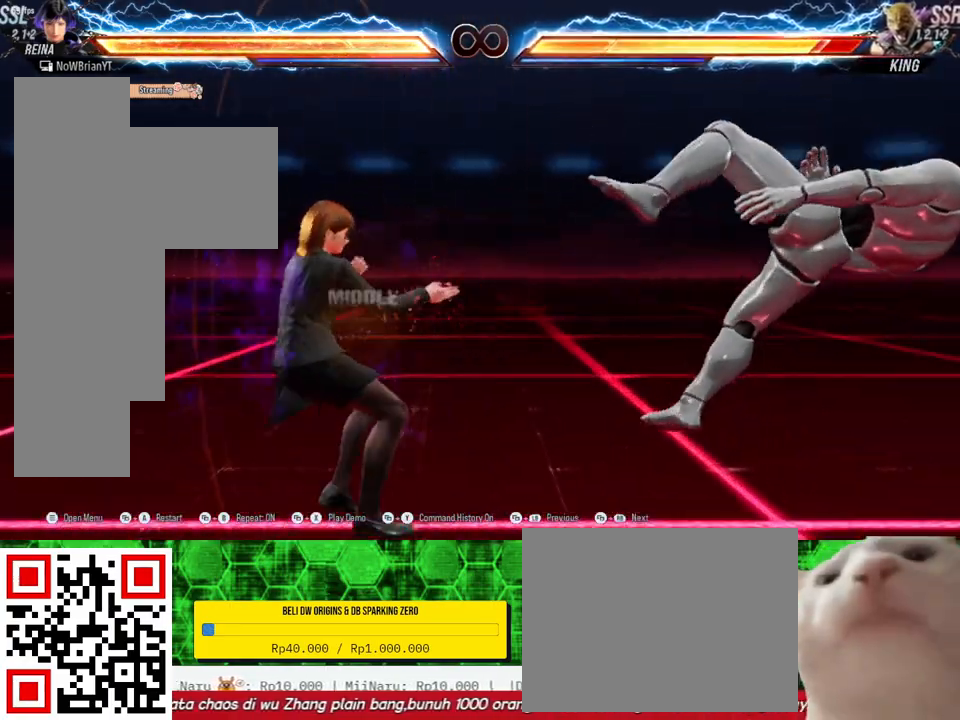
{"buttons": [], "right_stick": "center", "events": [[100, "SQUARE", "down"], [133, "SQUARE", "up"], [233, "TRIANGLE", "down"], [333, "TRIANGLE", "up"]]}
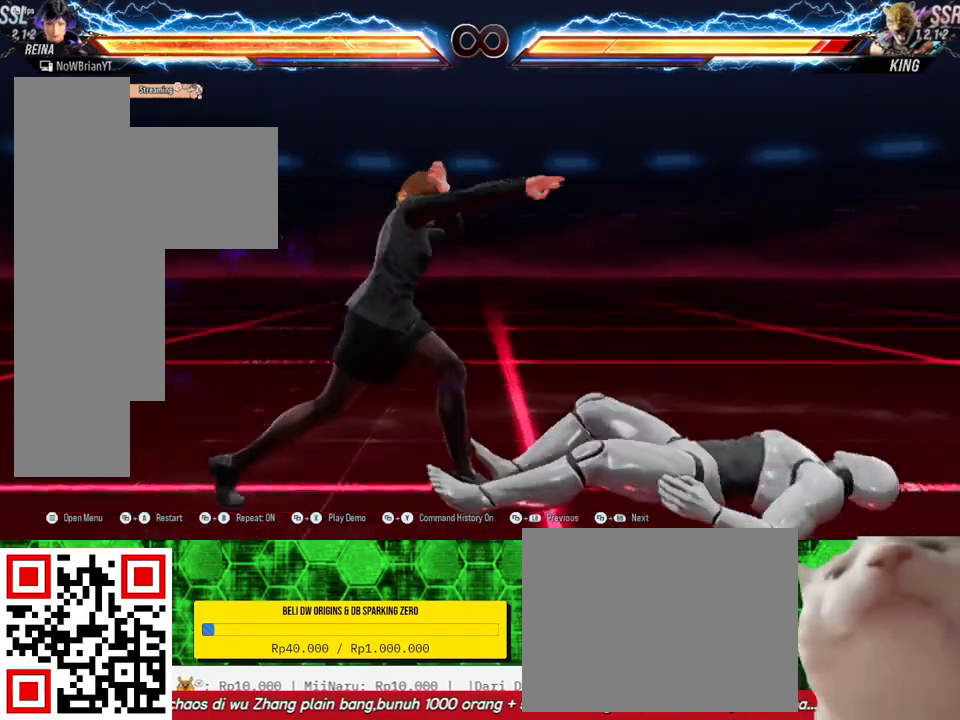
{"buttons": [], "right_stick": "center", "events": []}
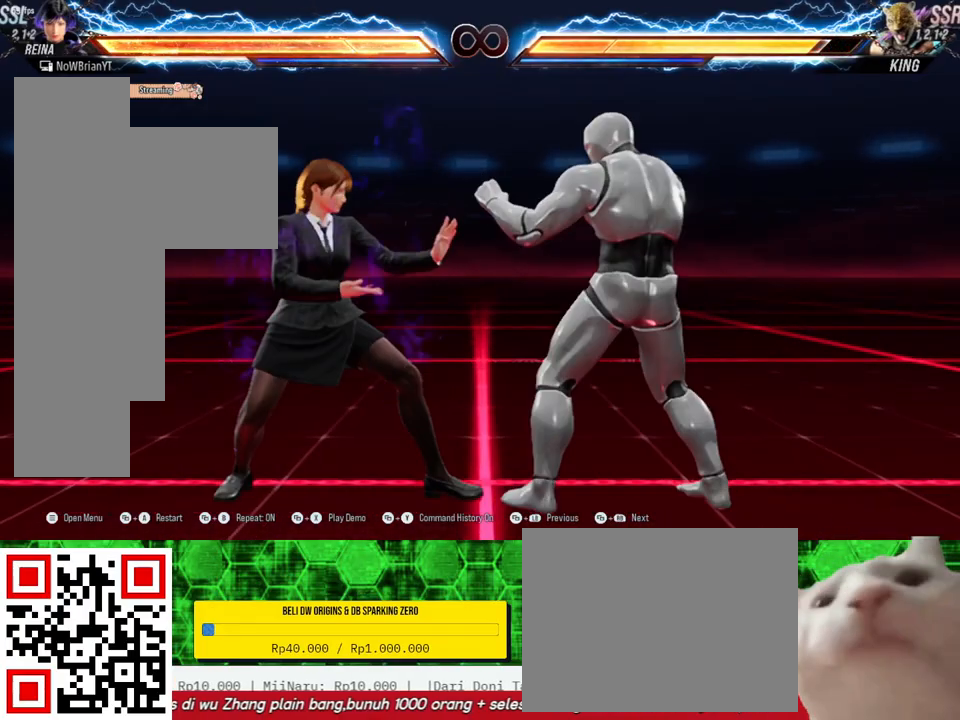
{"buttons": [], "right_stick": "center", "events": [[133, "CROSS", "down"], [267, "CROSS", "up"]]}
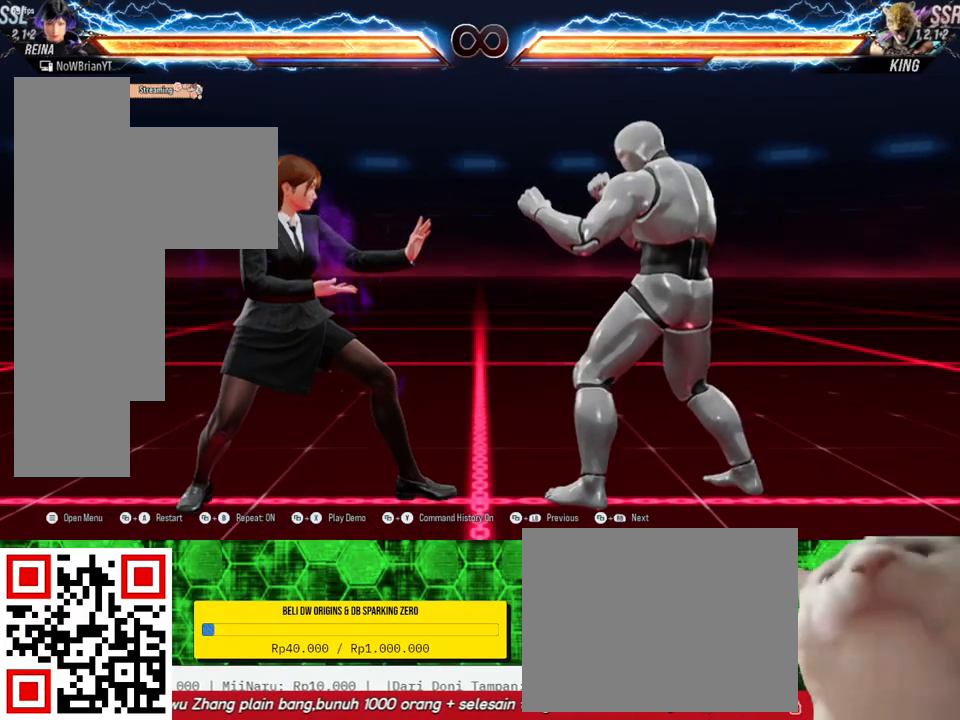
{"buttons": ["CIRCLE", "DPAD_UP", "DPAD_RIGHT"], "right_stick": "center", "events": [[467, "CIRCLE", "down"], [467, "DPAD_RIGHT", "down"], [467, "DPAD_UP", "down"]]}
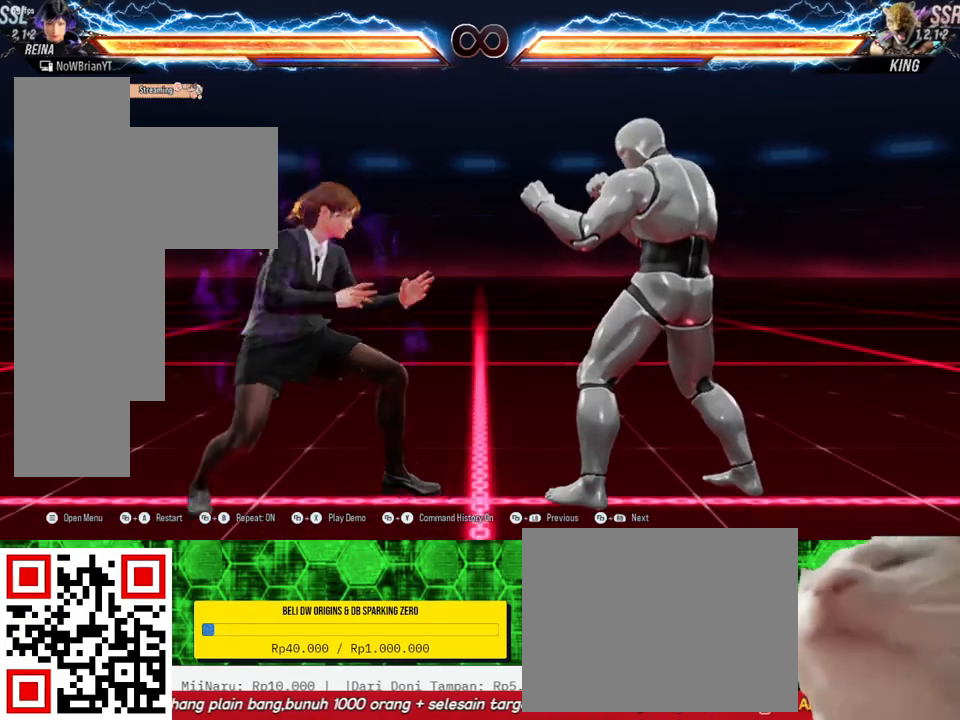
{"buttons": [], "right_stick": "center", "events": [[100, "CIRCLE", "up"], [133, "DPAD_RIGHT", "up"], [133, "DPAD_UP", "up"]]}
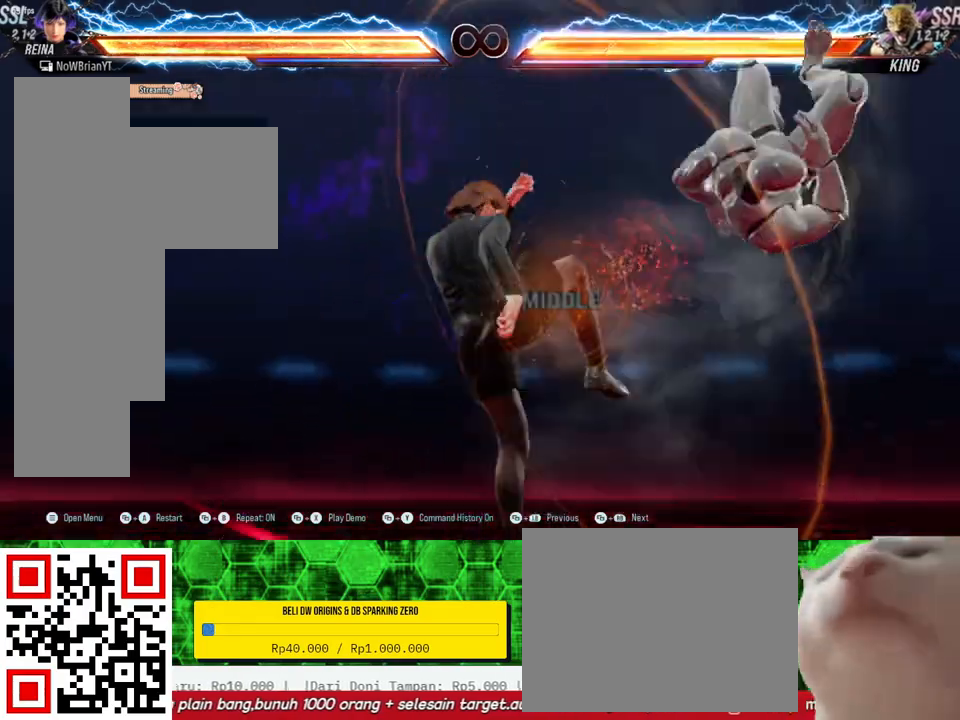
{"buttons": ["DPAD_RIGHT"], "right_stick": "center", "events": [[200, "DPAD_RIGHT", "down"], [267, "DPAD_RIGHT", "up"], [367, "DPAD_RIGHT", "down"]]}
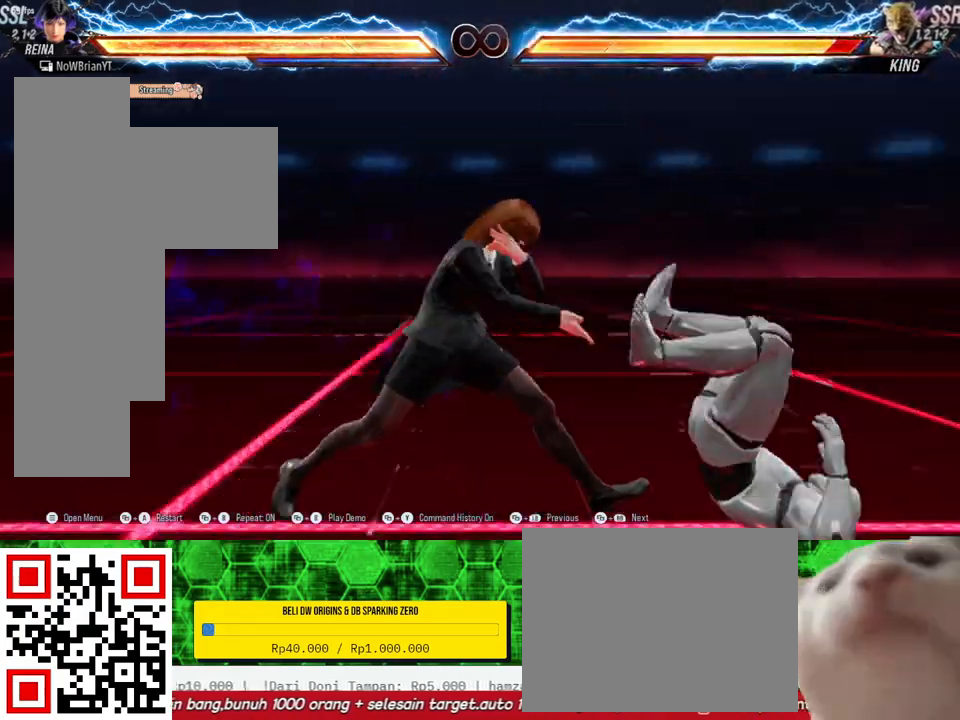
{"buttons": [], "right_stick": "center", "events": [[33, "DPAD_RIGHT", "up"], [33, "TRIANGLE", "down"], [167, "TRIANGLE", "up"], [233, "TRIANGLE", "down"], [333, "TRIANGLE", "up"]]}
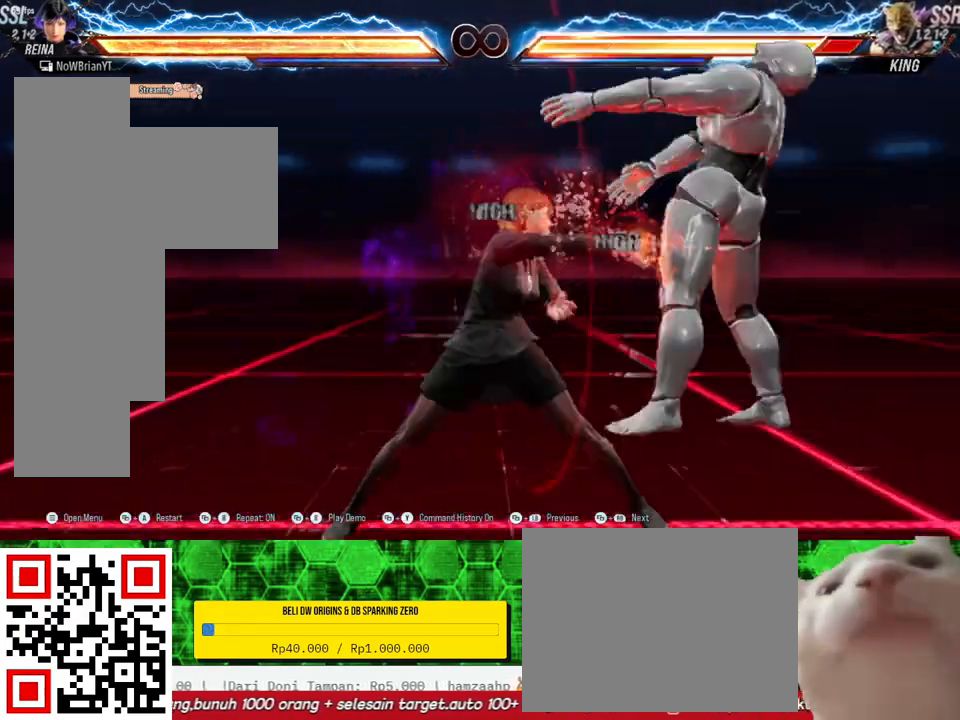
{"buttons": [], "right_stick": "center", "events": [[333, "CROSS", "down"], [467, "CROSS", "up"]]}
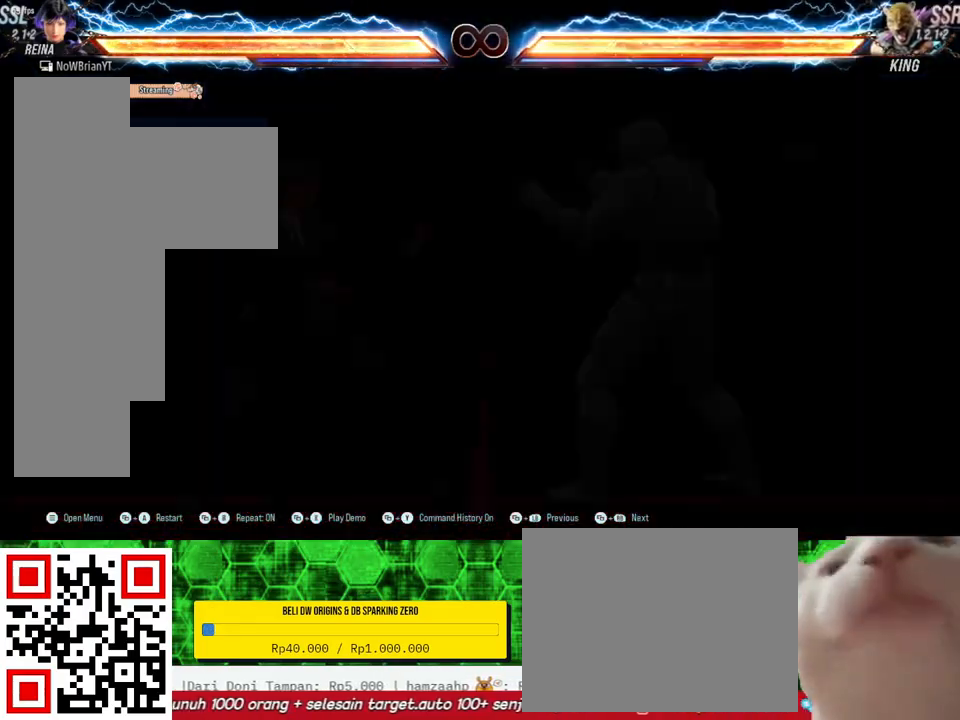
{"buttons": ["CIRCLE", "DPAD_UP", "DPAD_RIGHT"], "right_stick": "center", "events": [[400, "CIRCLE", "down"], [400, "DPAD_RIGHT", "down"], [400, "DPAD_UP", "down"]]}
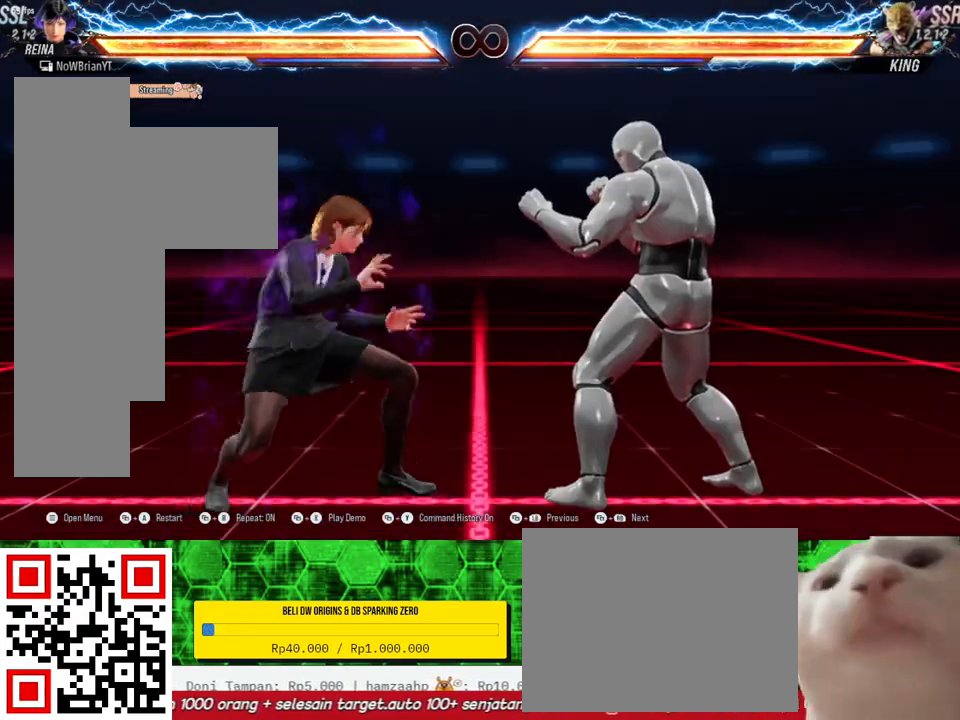
{"buttons": [], "right_stick": "center", "events": [[67, "CIRCLE", "up"], [100, "DPAD_RIGHT", "up"], [100, "DPAD_UP", "up"]]}
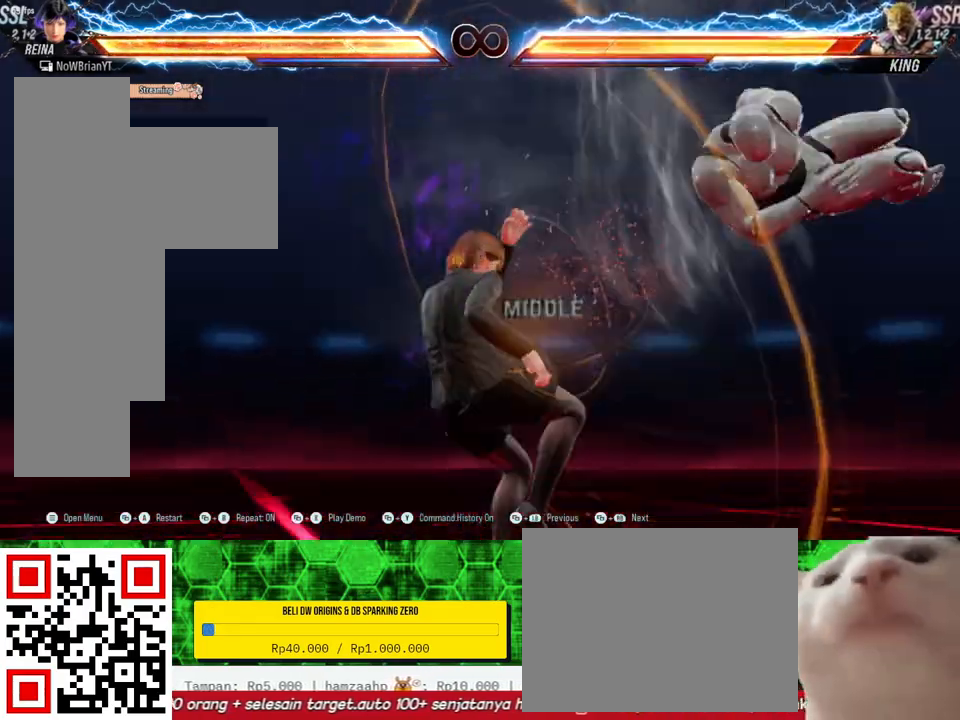
{"buttons": ["TRIANGLE", "DPAD_RIGHT"], "right_stick": "center", "events": [[67, "DPAD_RIGHT", "down"], [167, "DPAD_RIGHT", "up"], [233, "DPAD_RIGHT", "down"], [433, "TRIANGLE", "down"]]}
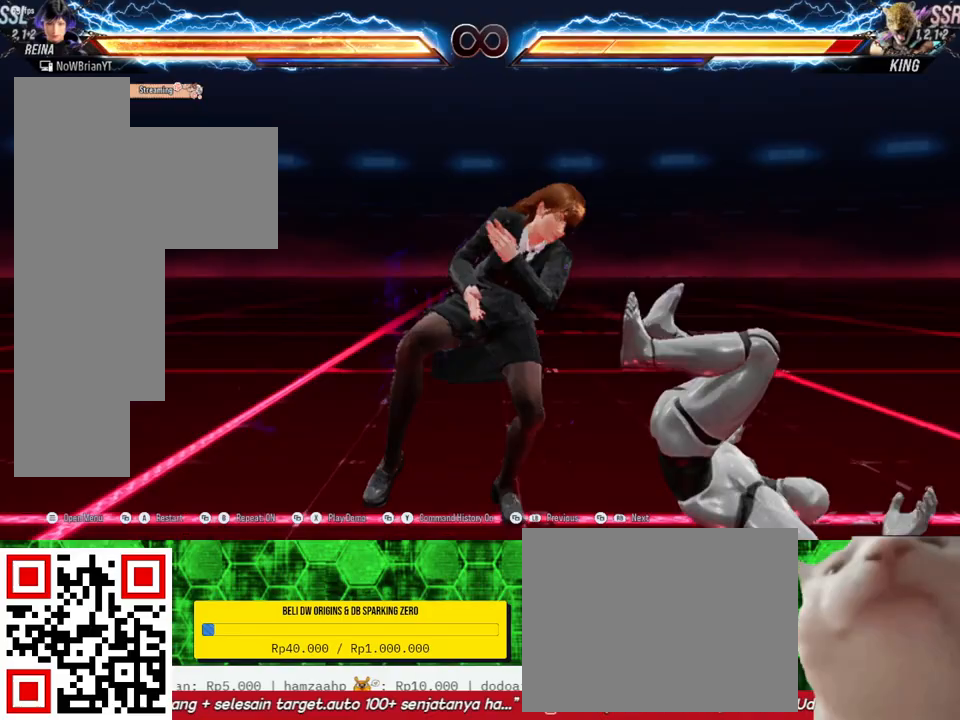
{"buttons": [], "right_stick": "center", "events": [[67, "DPAD_RIGHT", "up"], [67, "TRIANGLE", "up"], [100, "TRIANGLE", "down"], [233, "TRIANGLE", "up"], [333, "SQUARE", "down"], [433, "SQUARE", "up"]]}
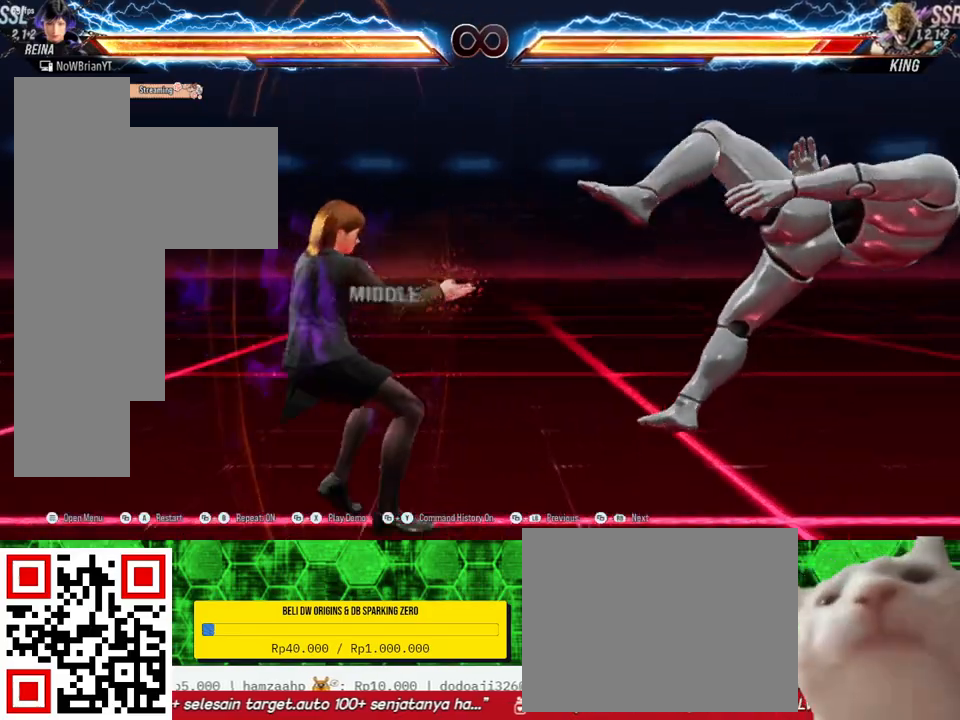
{"buttons": [], "right_stick": "center", "events": [[167, "SQUARE", "down"], [267, "SQUARE", "up"]]}
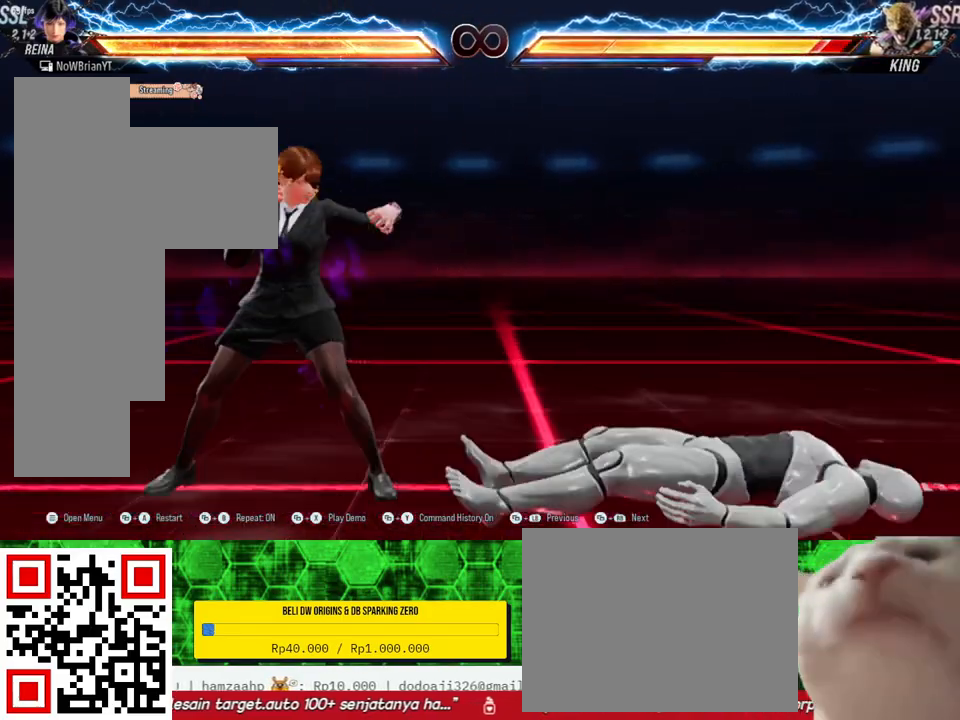
{"buttons": [], "right_stick": "center", "events": []}
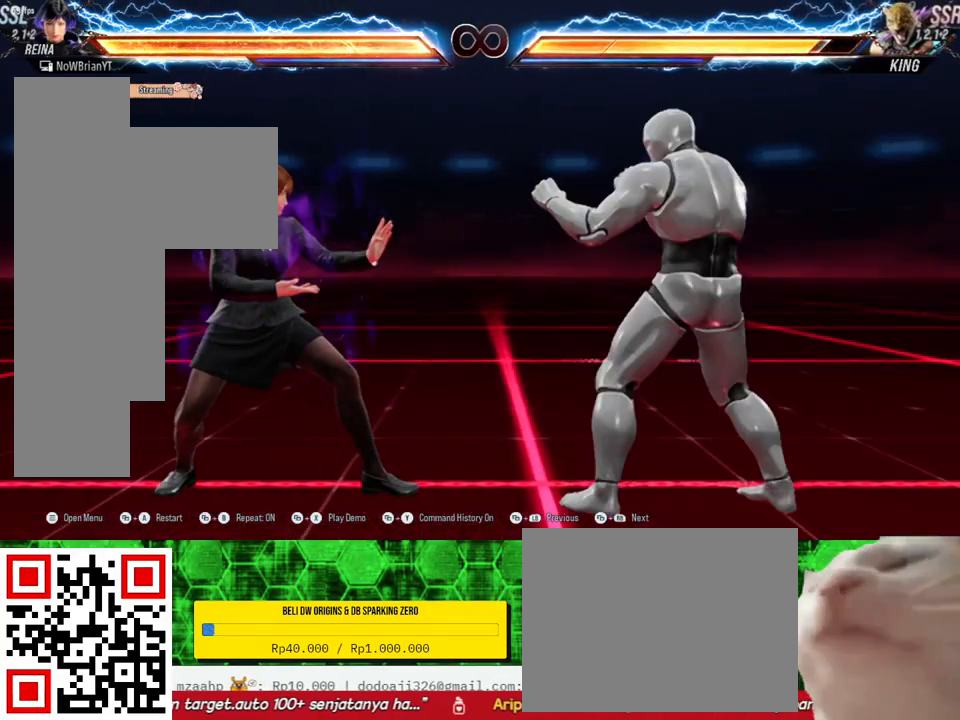
{"buttons": [], "right_stick": "center", "events": [[367, "CROSS", "down"], [467, "CROSS", "up"]]}
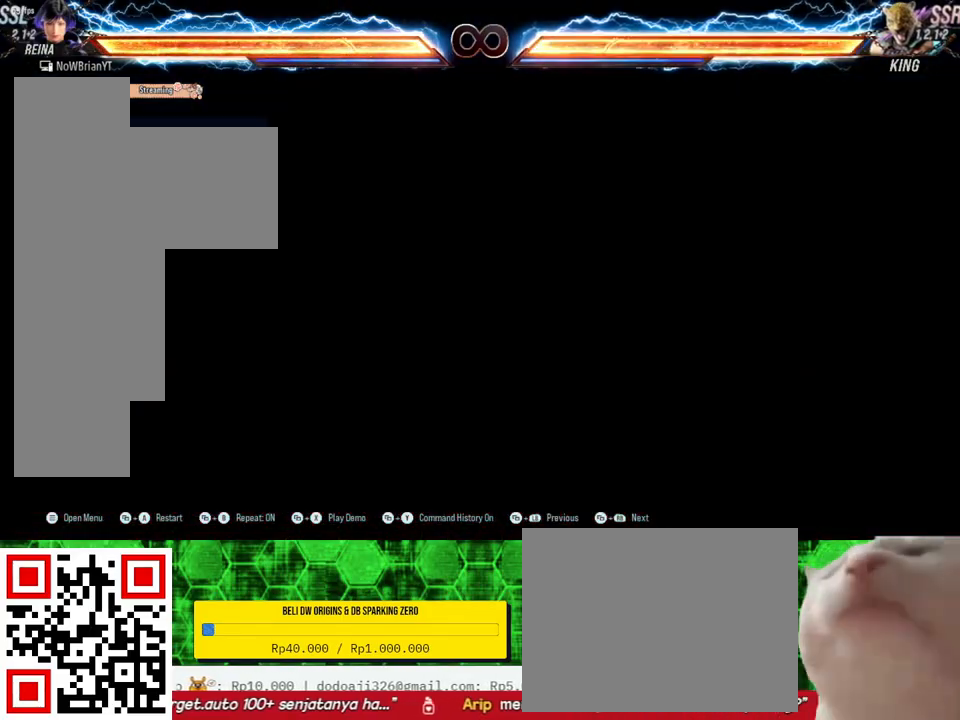
{"buttons": ["CIRCLE", "DPAD_UP", "DPAD_RIGHT"], "right_stick": "center", "events": [[433, "DPAD_RIGHT", "down"], [433, "DPAD_UP", "down"], [467, "CIRCLE", "down"]]}
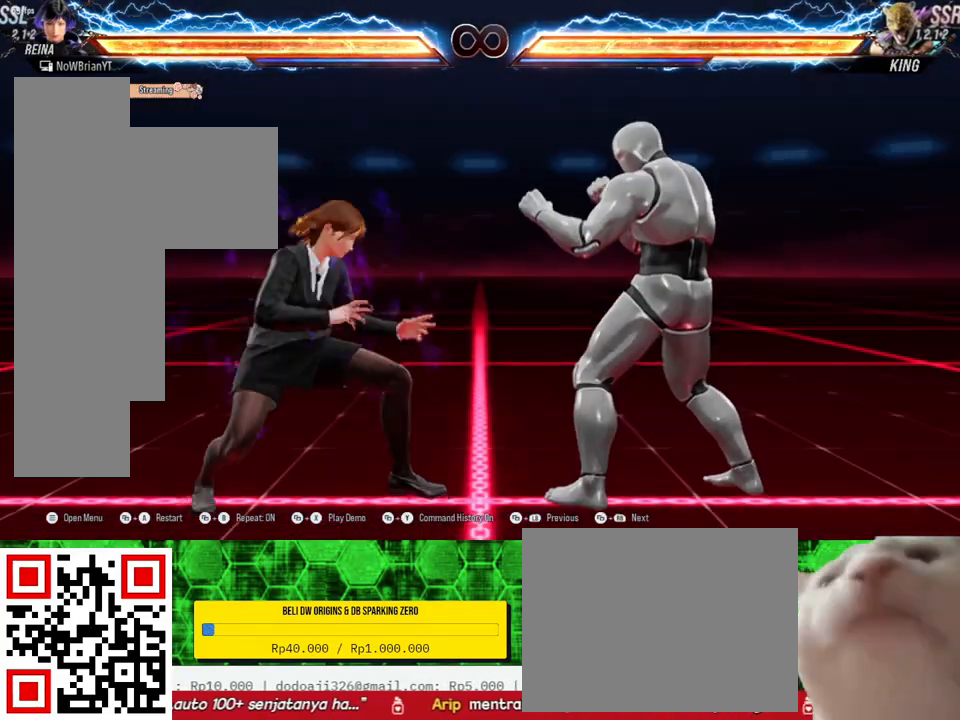
{"buttons": [], "right_stick": "center", "events": [[100, "CIRCLE", "up"], [133, "DPAD_RIGHT", "up"], [133, "DPAD_UP", "up"]]}
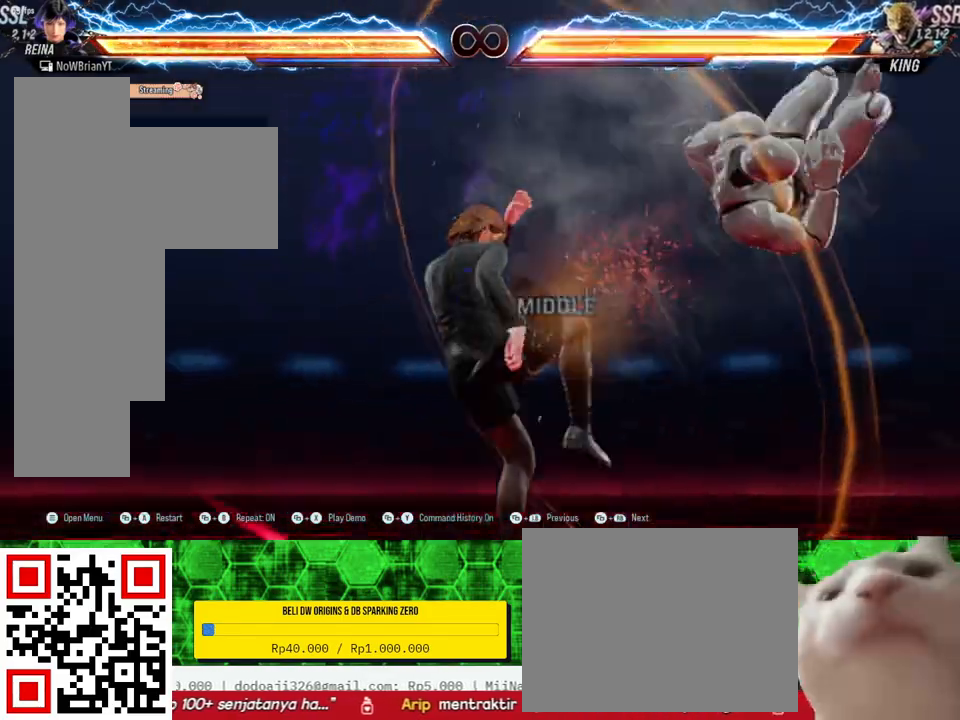
{"buttons": ["TRIANGLE"], "right_stick": "center", "events": [[133, "DPAD_RIGHT", "down"], [233, "DPAD_RIGHT", "up"], [333, "DPAD_RIGHT", "down"], [500, "DPAD_RIGHT", "up"], [500, "TRIANGLE", "down"]]}
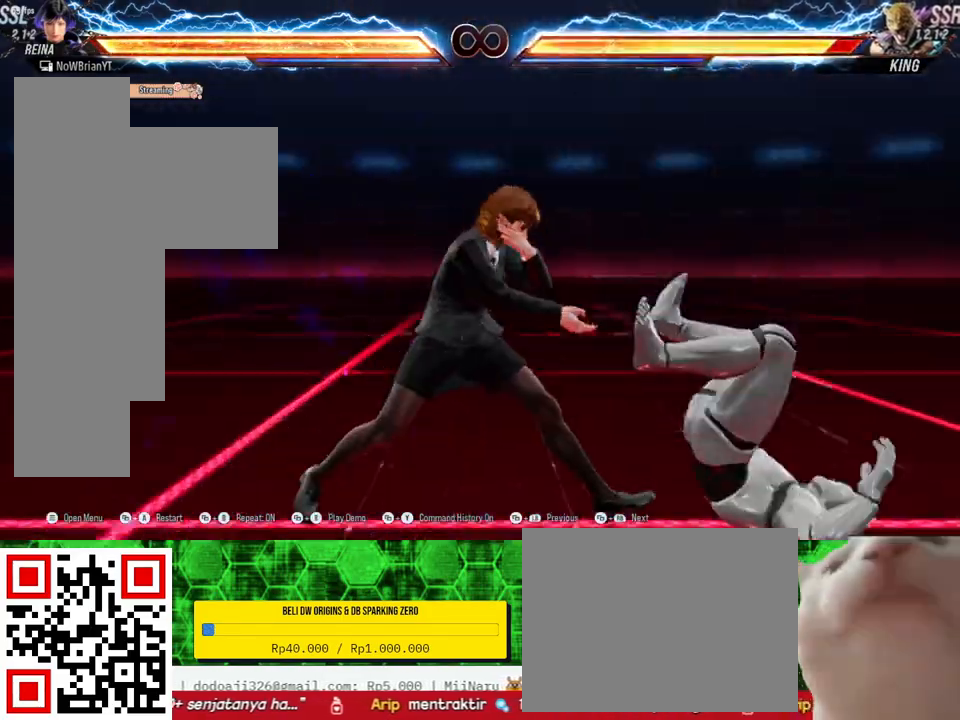
{"buttons": [], "right_stick": "center", "events": [[133, "TRIANGLE", "up"], [200, "TRIANGLE", "down"], [300, "TRIANGLE", "up"]]}
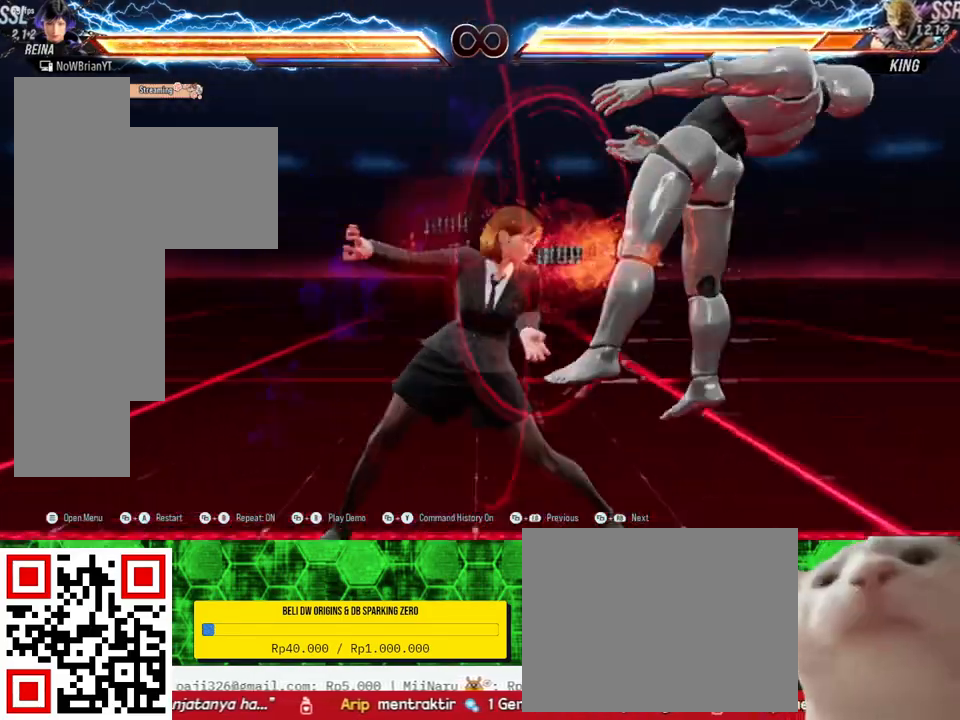
{"buttons": [], "right_stick": "center", "events": []}
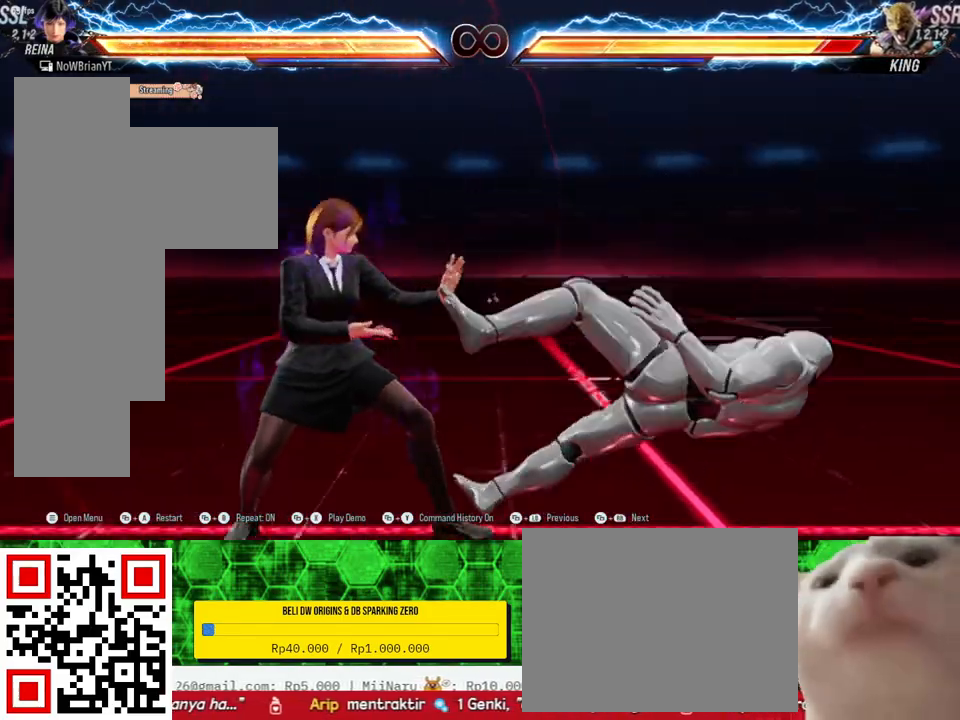
{"buttons": ["CROSS"], "right_stick": "center", "events": [[467, "CROSS", "down"]]}
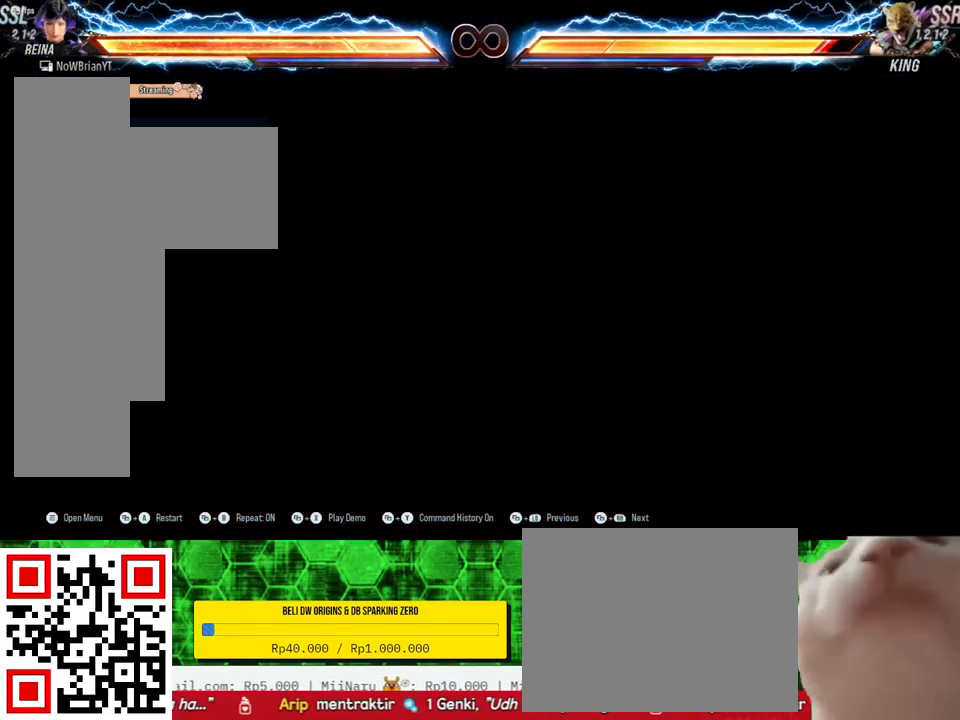
{"buttons": [], "right_stick": "center", "events": [[100, "CROSS", "up"]]}
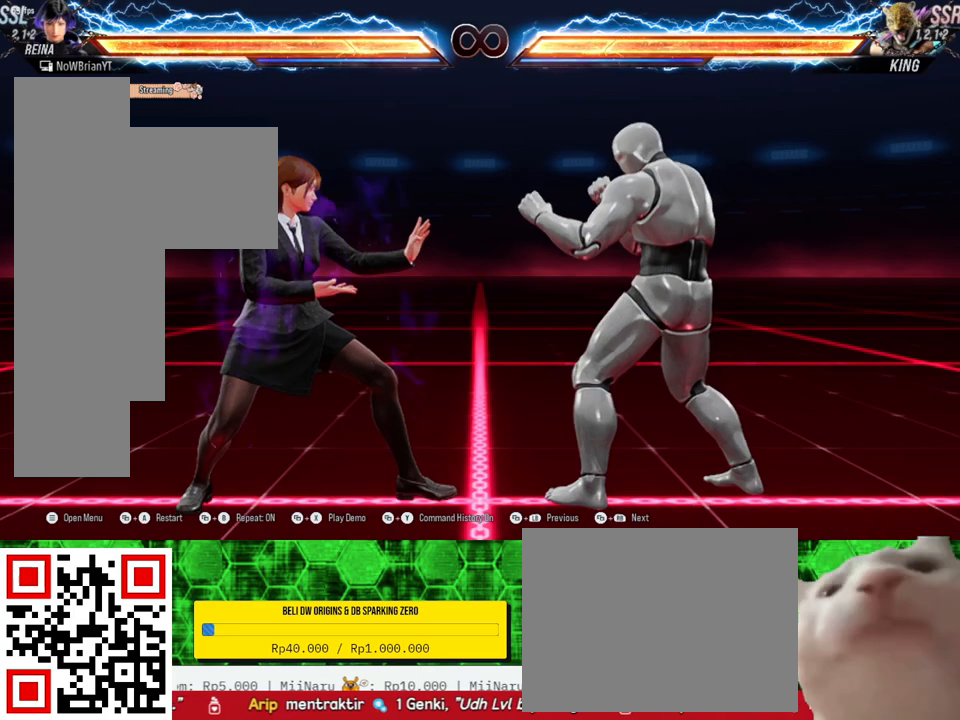
{"buttons": [], "right_stick": "center", "events": []}
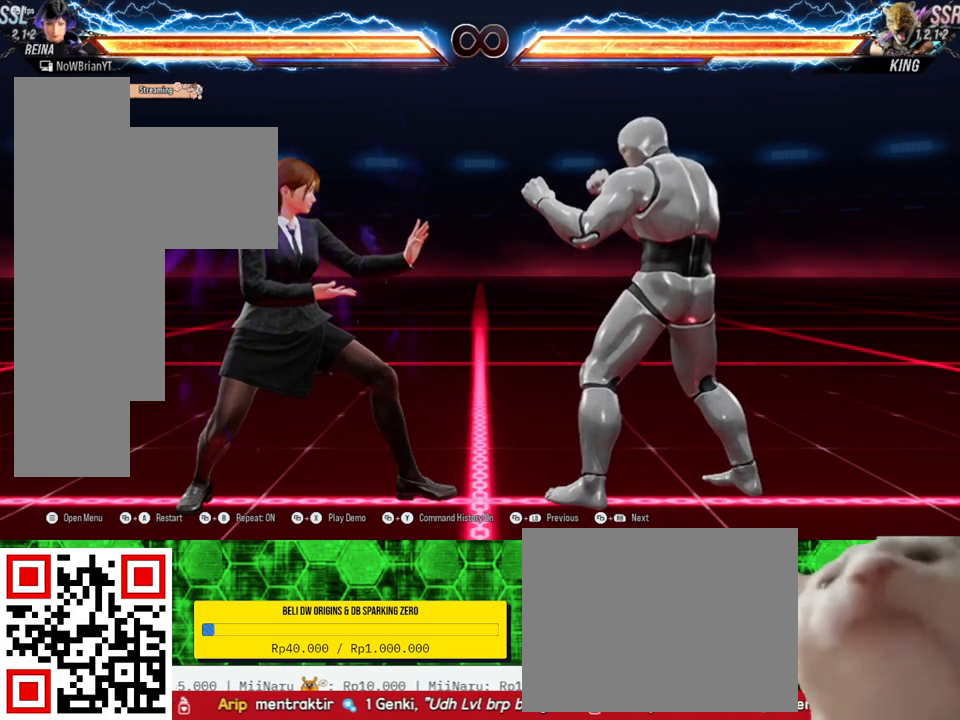
{"buttons": ["DPAD_RIGHT"], "right_stick": "center", "events": [[167, "DPAD_RIGHT", "down"], [233, "DPAD_RIGHT", "up"], [367, "DPAD_RIGHT", "down"]]}
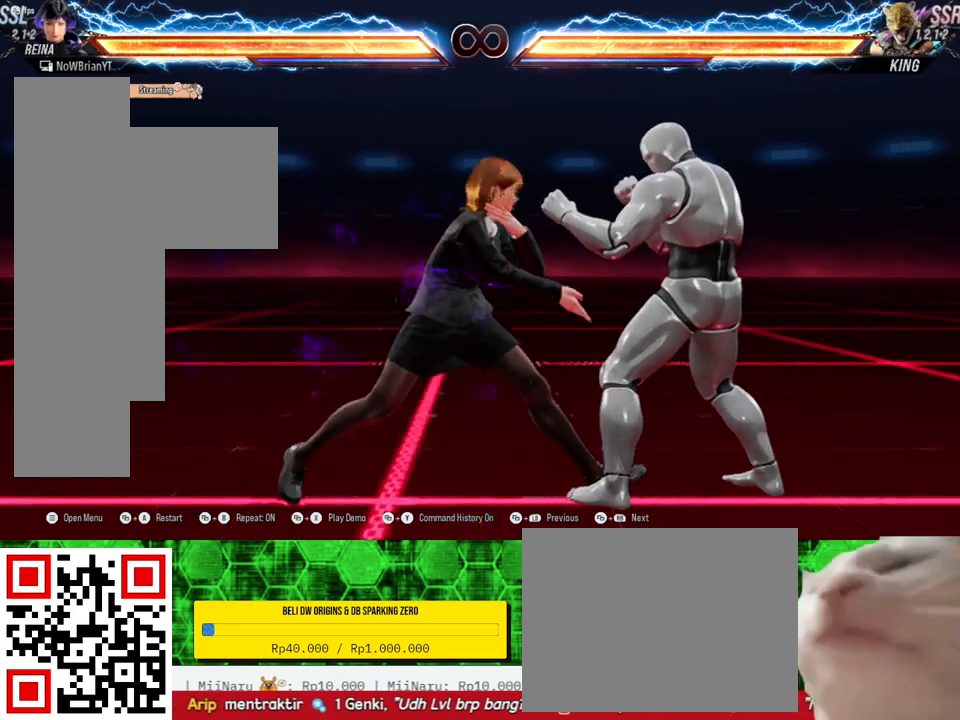
{"buttons": [], "right_stick": "center", "events": [[167, "DPAD_RIGHT", "up"], [333, "TRIANGLE", "down"], [467, "TRIANGLE", "up"]]}